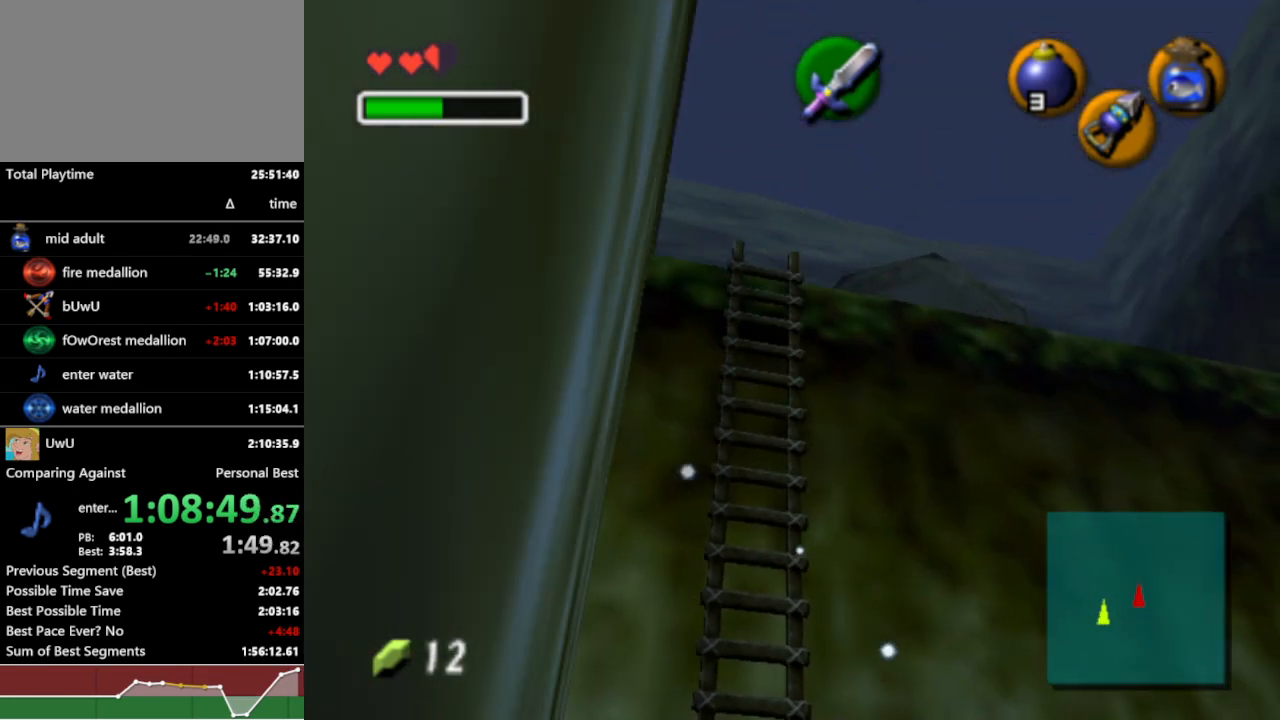
Gameplay with a controller (Nintendo layout); each line is a JSON object with the inputs held at the frame after it. "events" lists button and stick changes between this image and that frame as [ms after this image, input, new state], when the widget could be followed in between. Not read: L3 R1 R3.
{"buttons": [], "left_stick": "up", "right_stick": "center", "events": []}
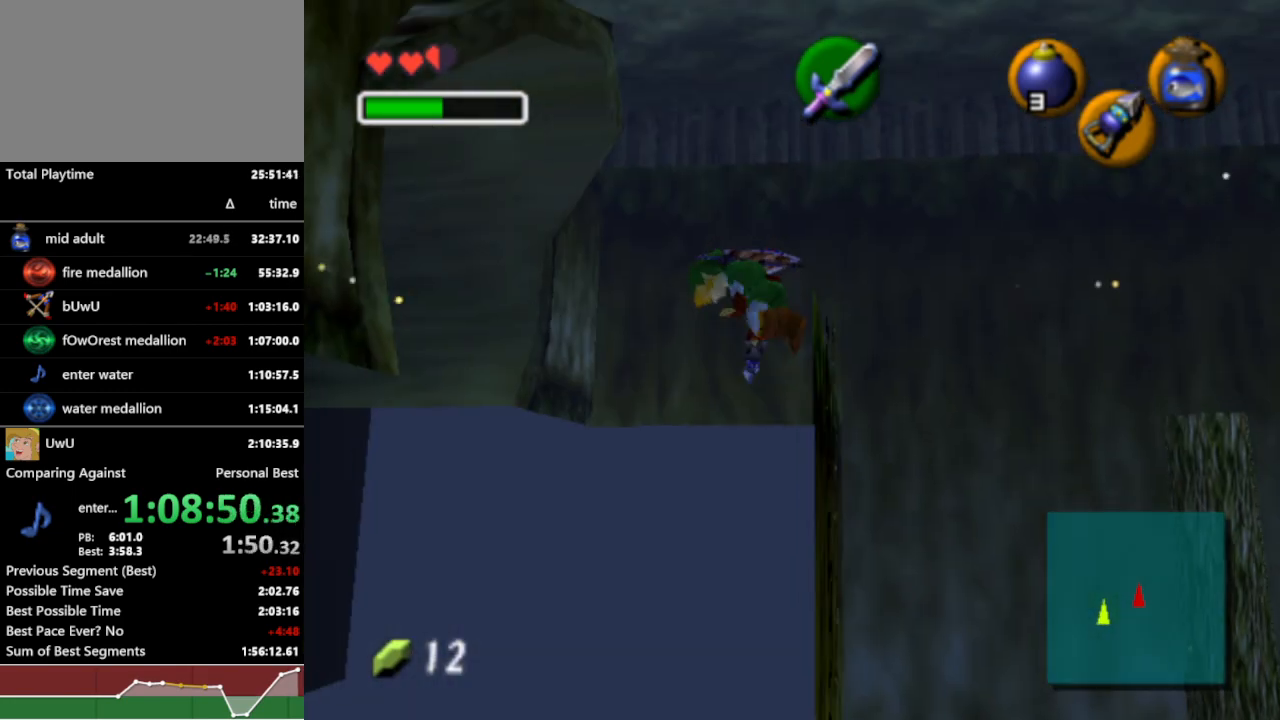
{"buttons": [], "left_stick": "up-left", "right_stick": "center", "events": [[300, "left_stick", "up-left"]]}
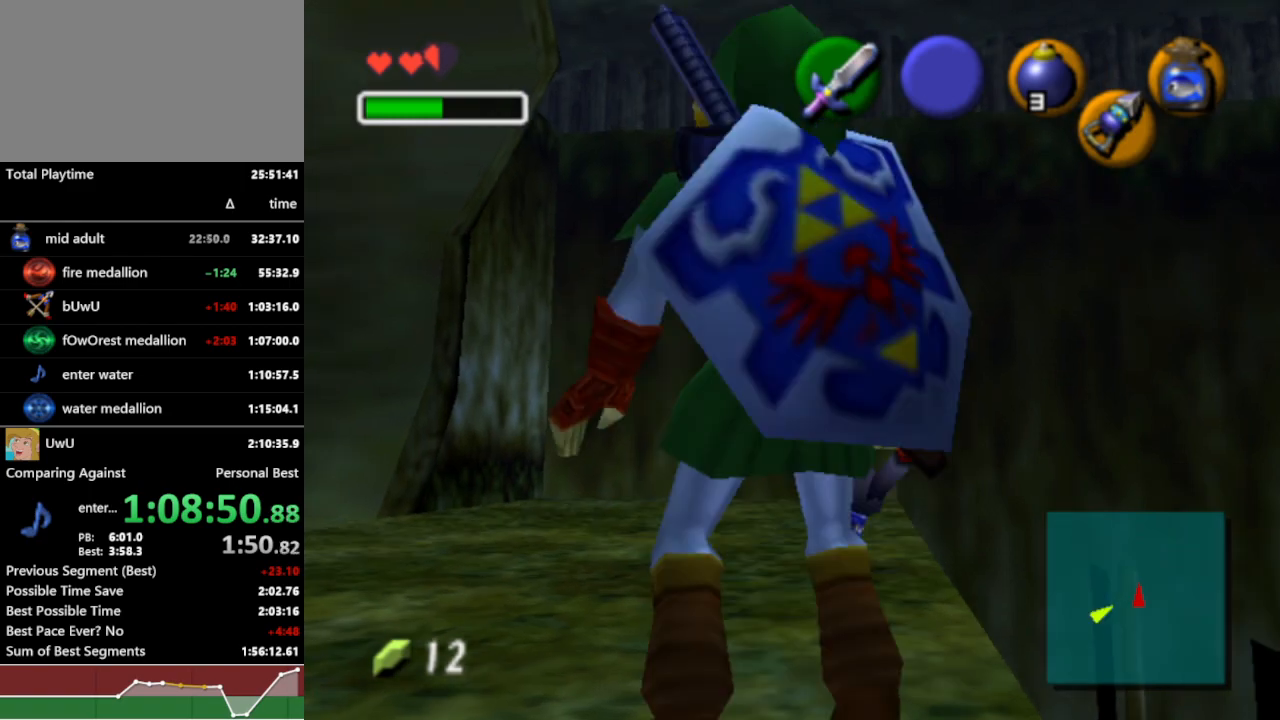
{"buttons": [], "left_stick": "up-left", "right_stick": "center", "events": [[167, "A", "down"], [300, "A", "up"], [300, "L1", "down"], [500, "L1", "up"]]}
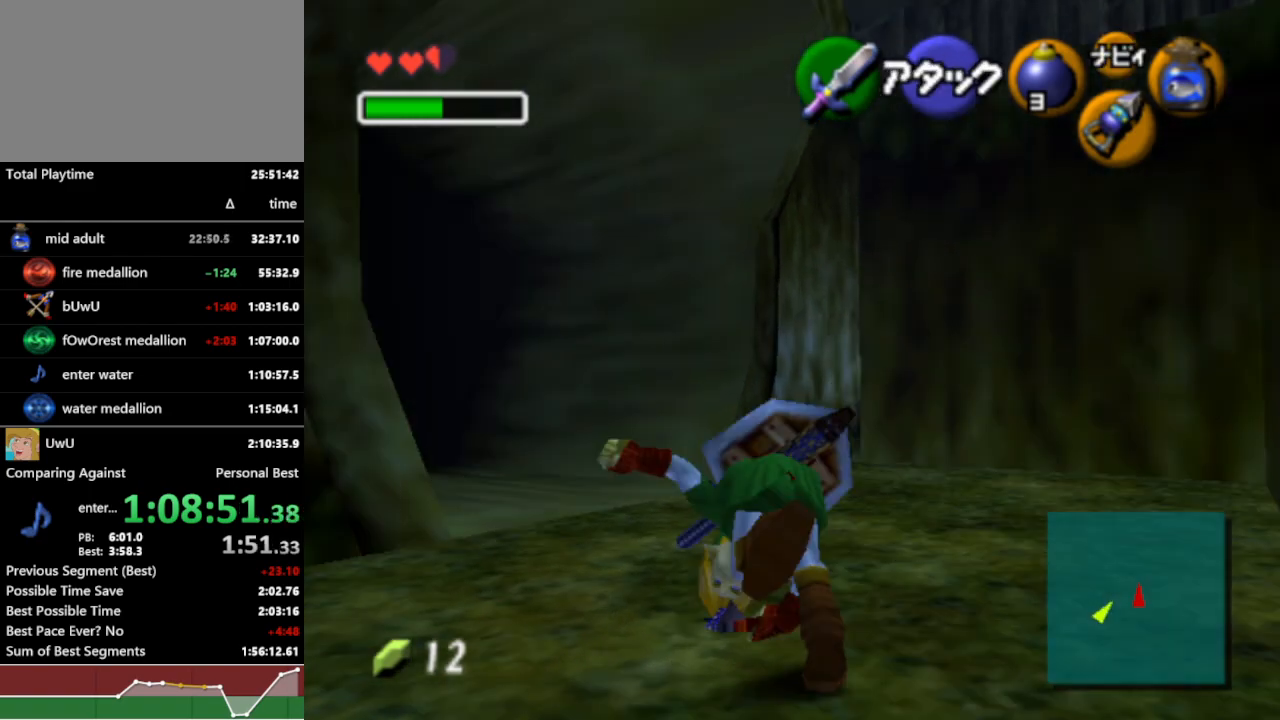
{"buttons": ["A"], "left_stick": "up-left", "right_stick": "center", "events": [[500, "A", "down"]]}
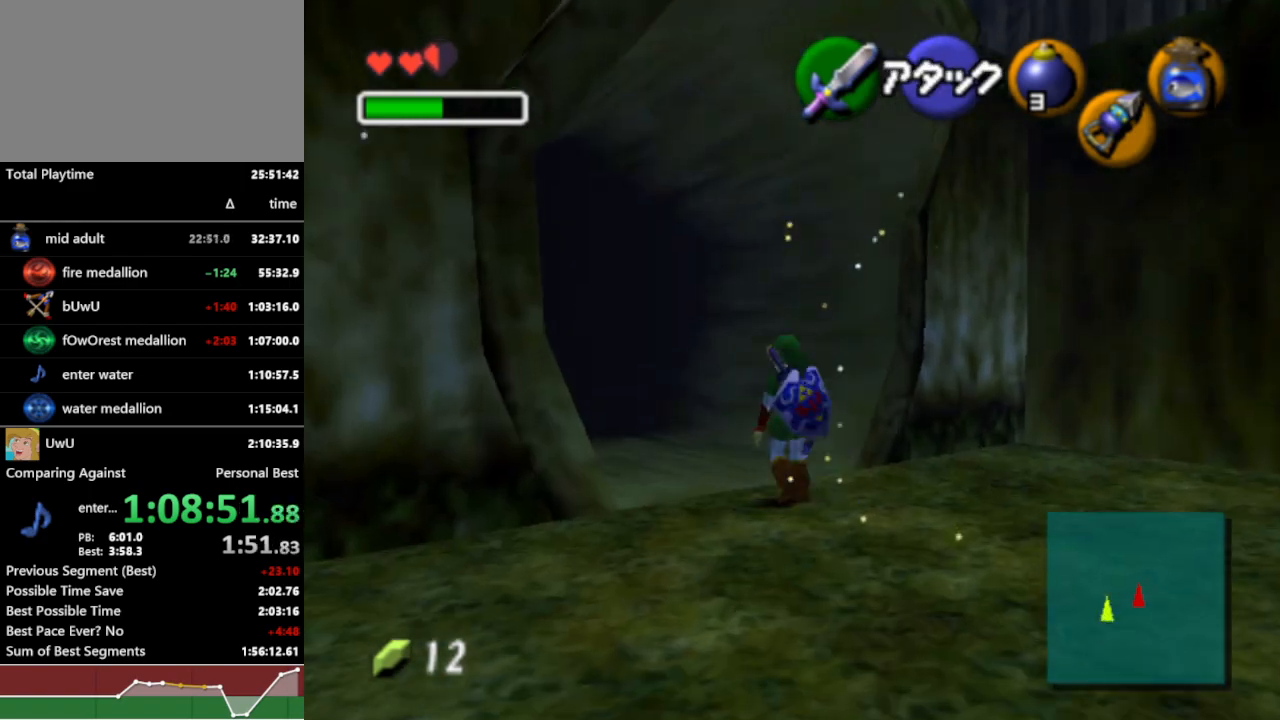
{"buttons": [], "left_stick": "up-left", "right_stick": "center", "events": [[133, "A", "up"]]}
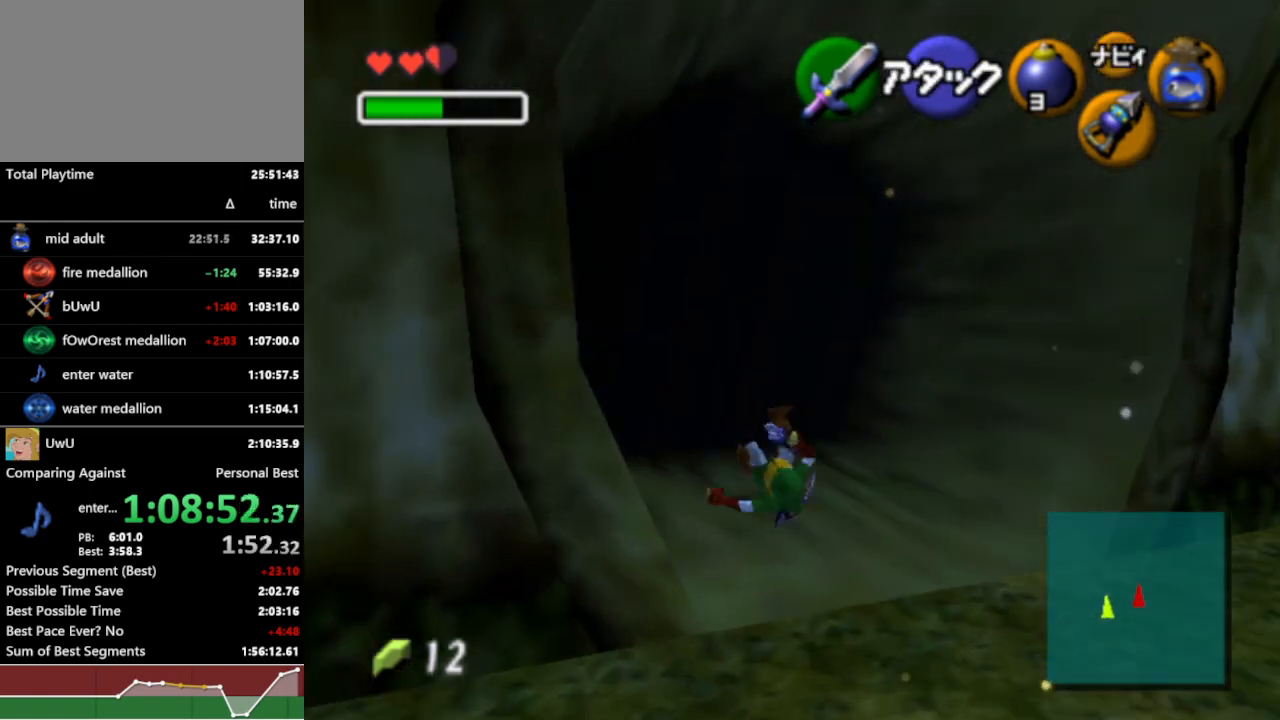
{"buttons": [], "left_stick": "up", "right_stick": "center", "events": [[300, "A", "down"], [400, "A", "up"], [400, "left_stick", "up"]]}
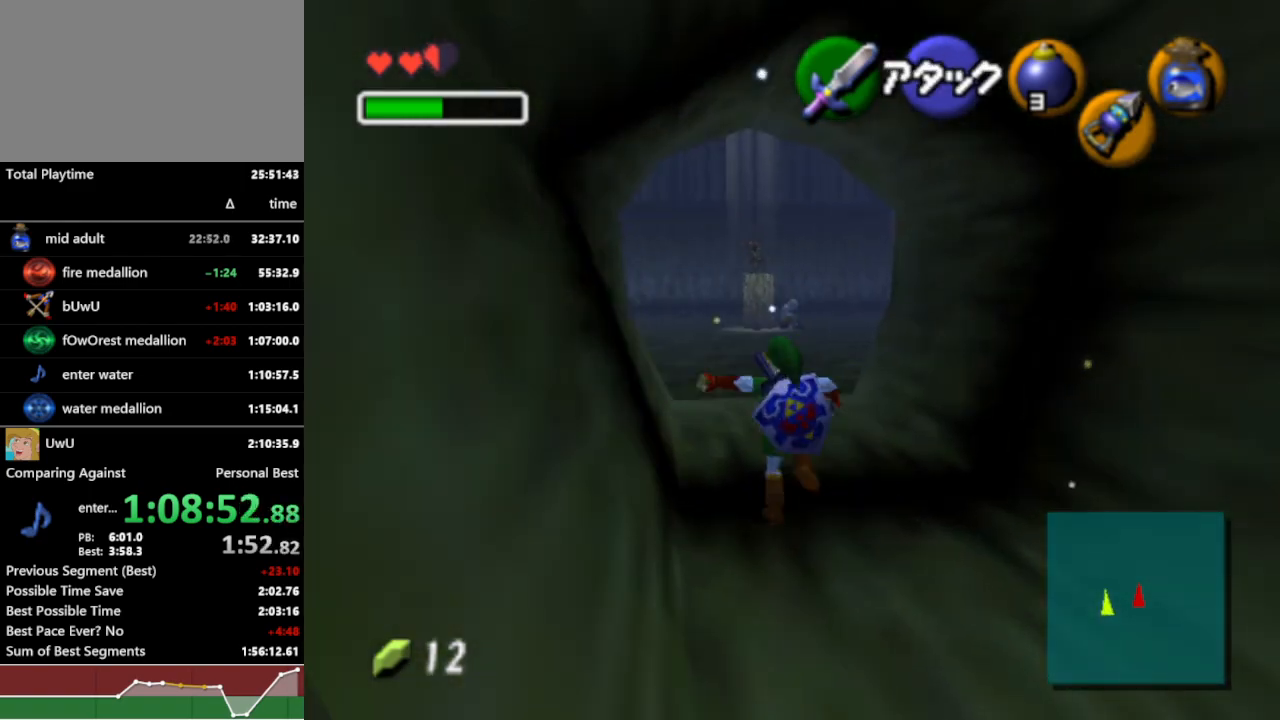
{"buttons": [], "left_stick": "up", "right_stick": "center", "events": []}
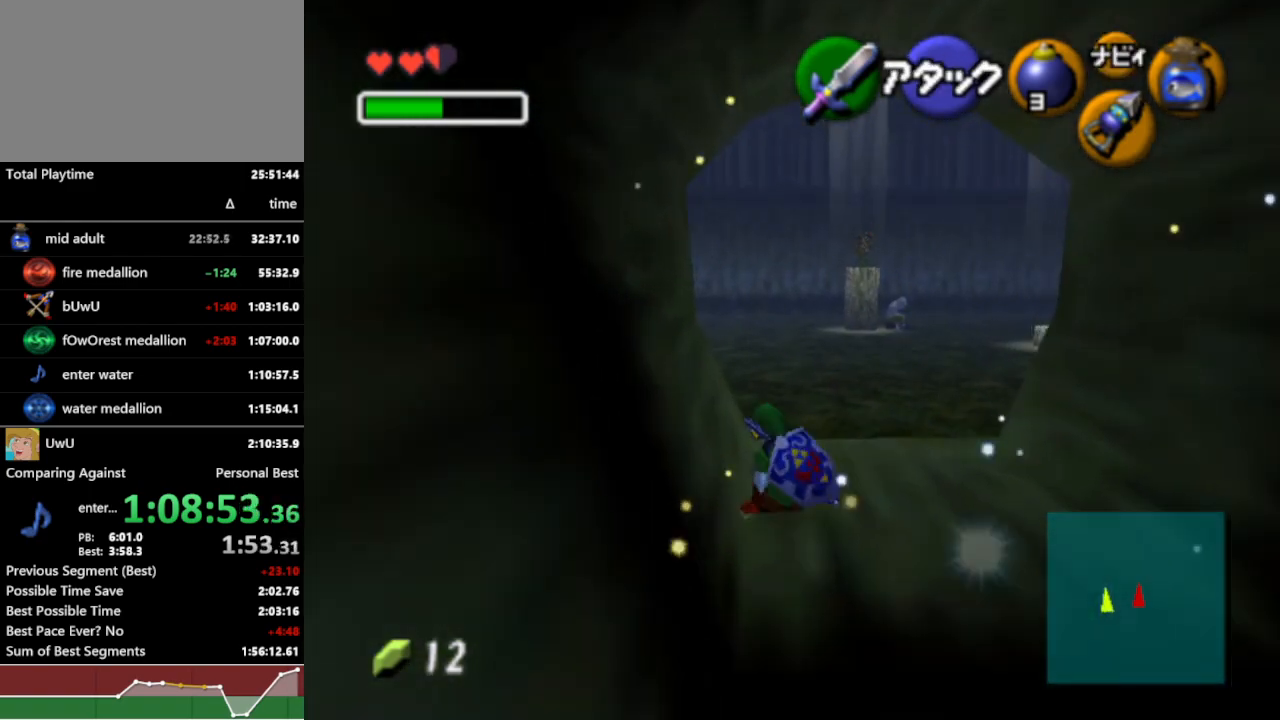
{"buttons": [], "left_stick": "up-right", "right_stick": "center", "events": [[100, "A", "down"], [167, "A", "up"], [400, "left_stick", "up-right"]]}
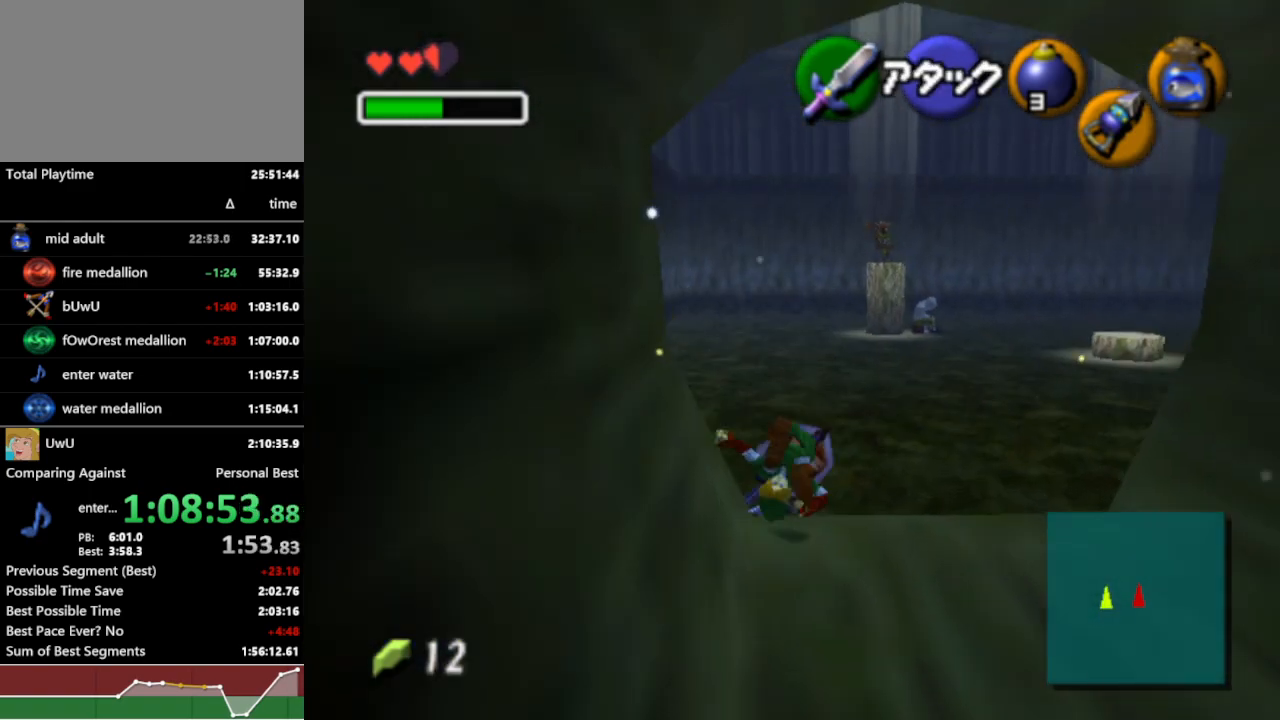
{"buttons": [], "left_stick": "right", "right_stick": "center", "events": [[267, "Y", "down"], [400, "Y", "up"], [433, "left_stick", "right"]]}
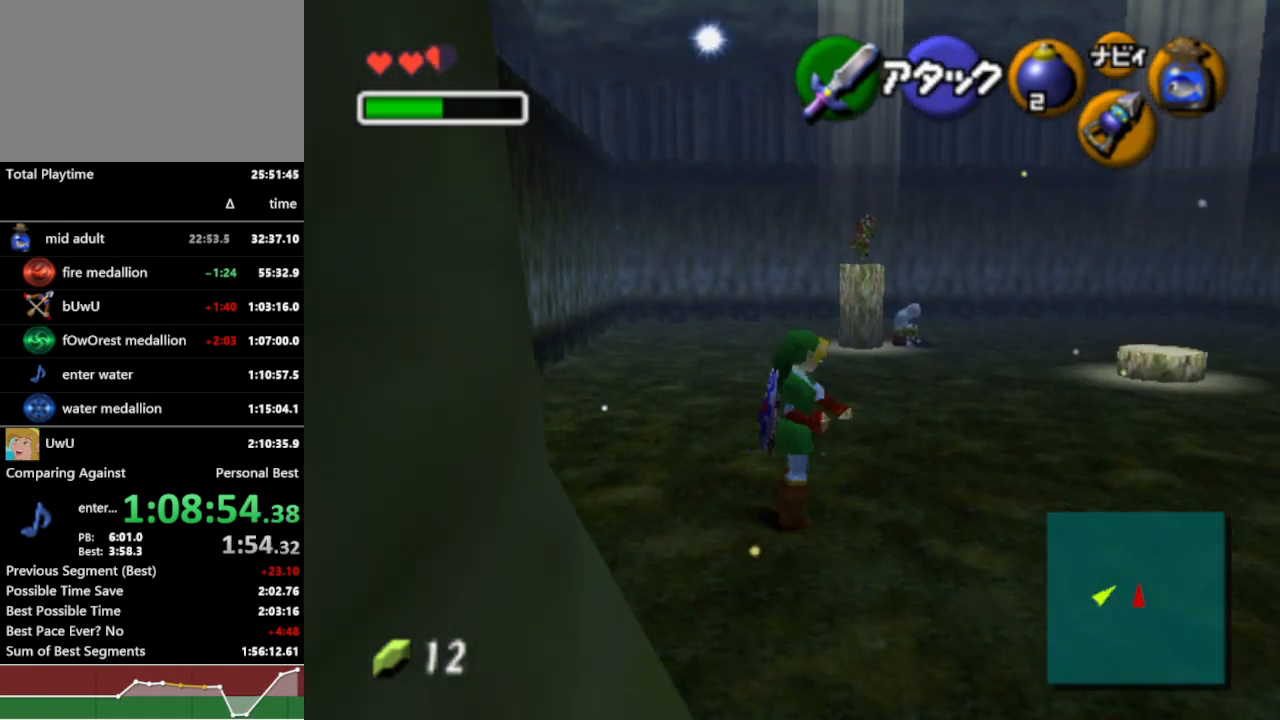
{"buttons": [], "left_stick": "up-right", "right_stick": "center", "events": [[333, "left_stick", "up-right"]]}
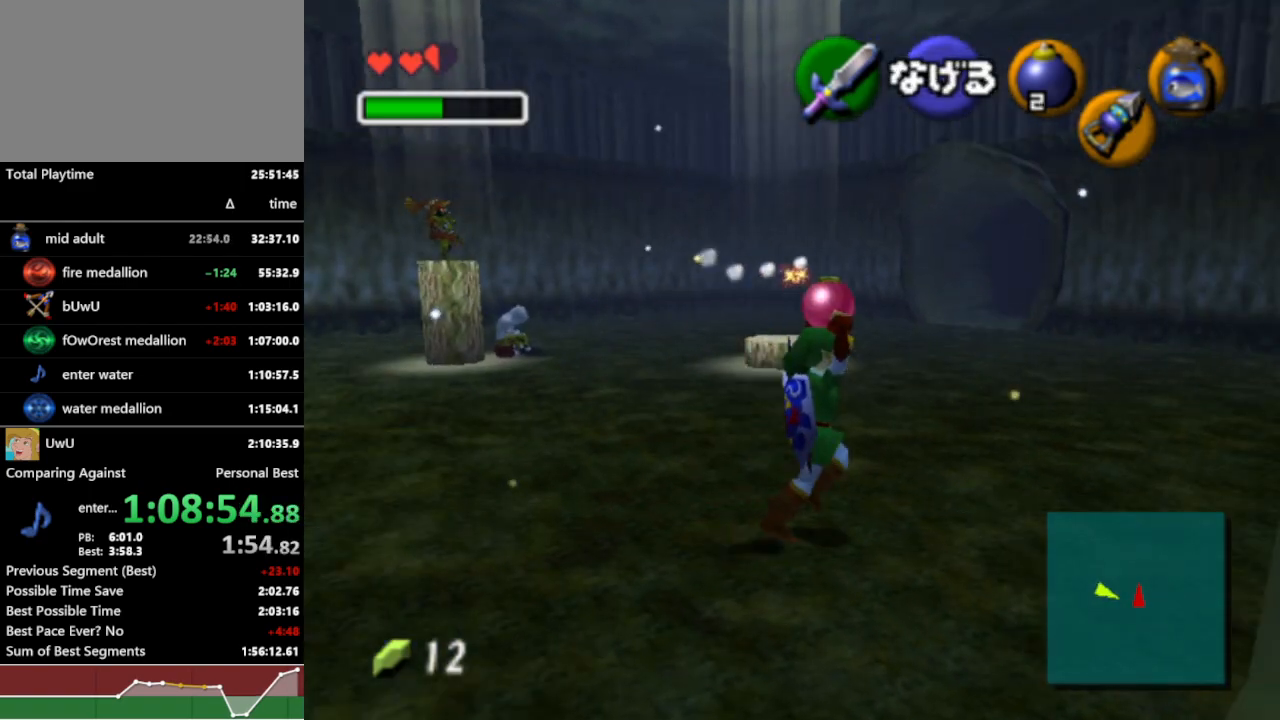
{"buttons": [], "left_stick": "up-right", "right_stick": "center", "events": [[200, "left_stick", "up"], [467, "left_stick", "up-right"]]}
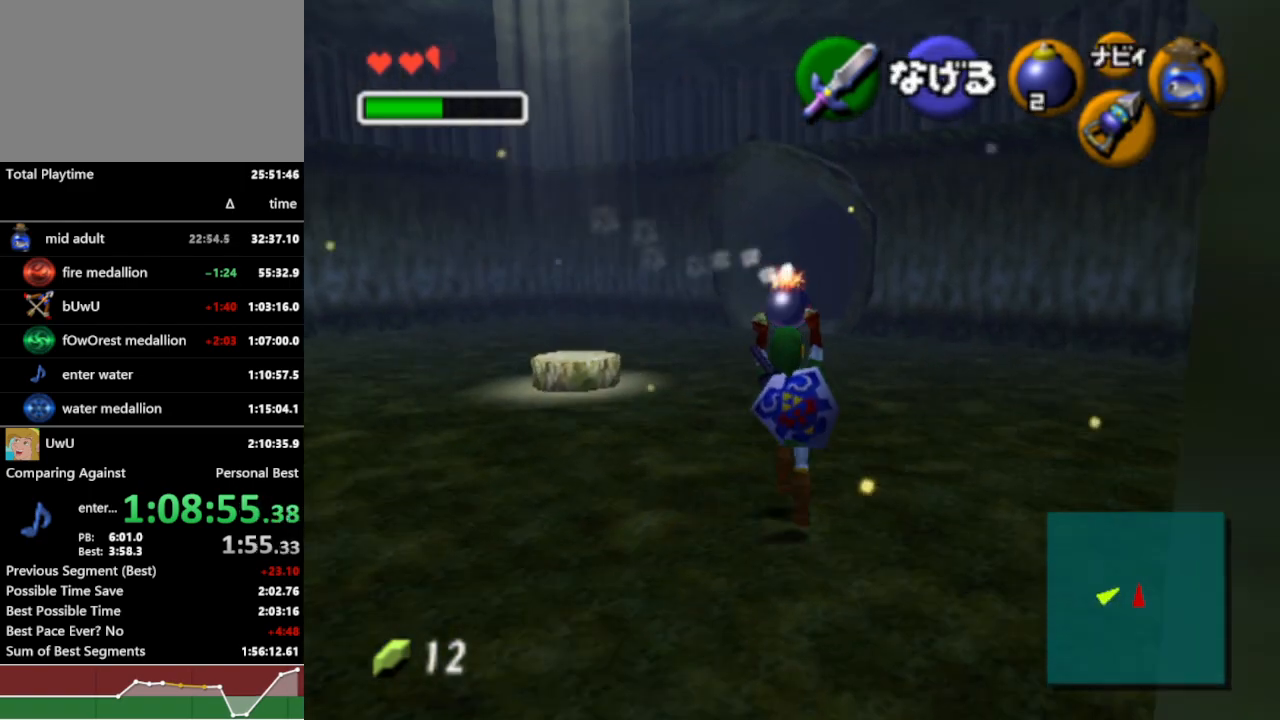
{"buttons": [], "left_stick": "down", "right_stick": "center", "events": [[67, "left_stick", "up"], [367, "left_stick", "center"], [433, "left_stick", "down"]]}
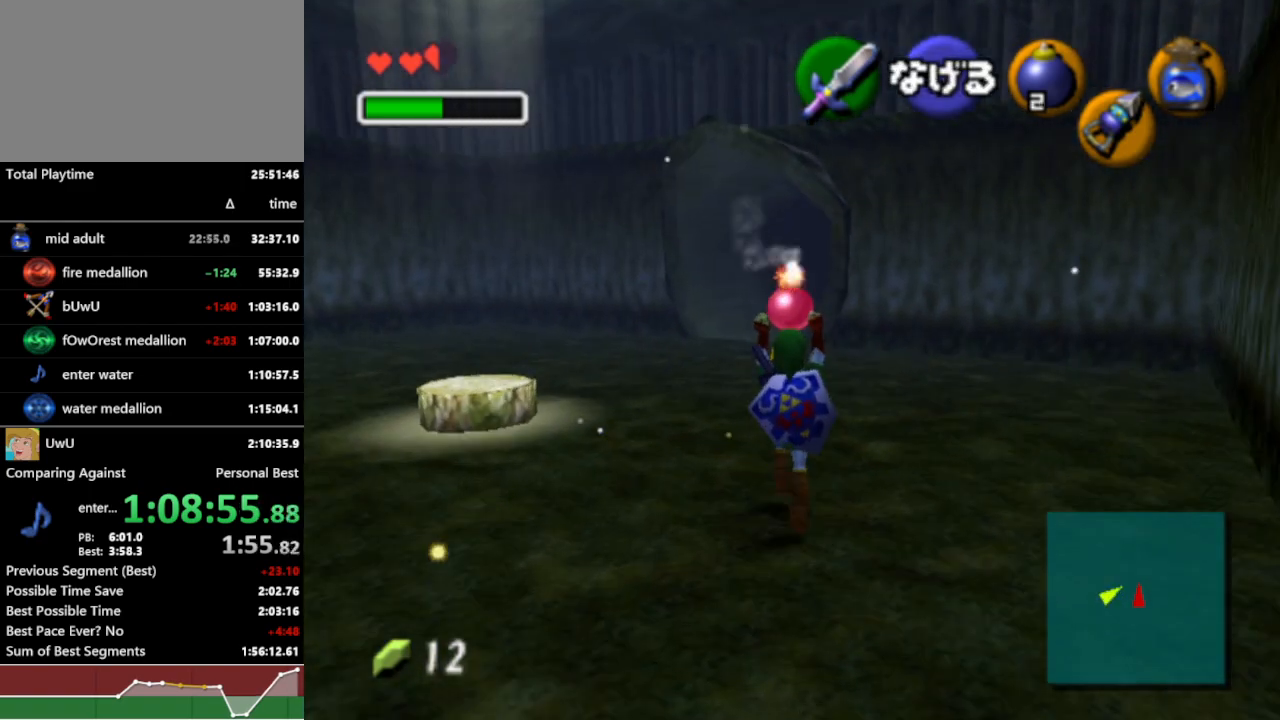
{"buttons": ["L1"], "left_stick": "down", "right_stick": "center", "events": [[67, "L1", "down"]]}
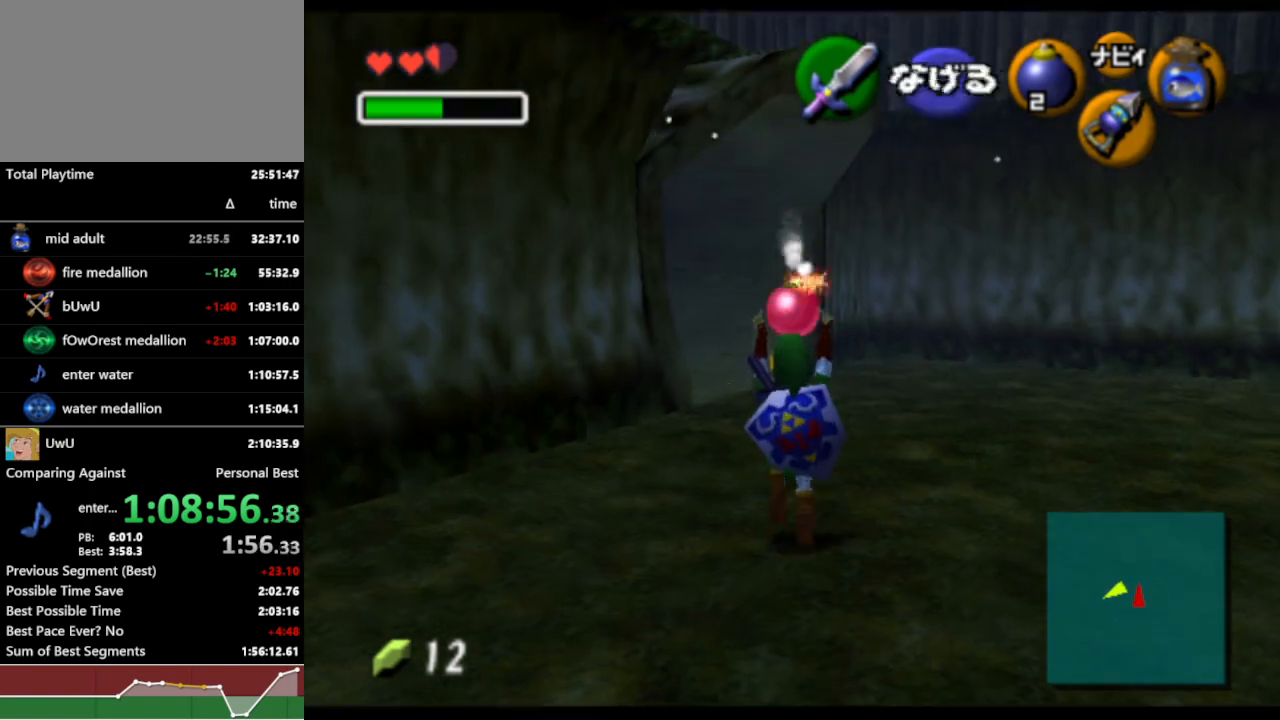
{"buttons": ["L1"], "left_stick": "down", "right_stick": "center", "events": []}
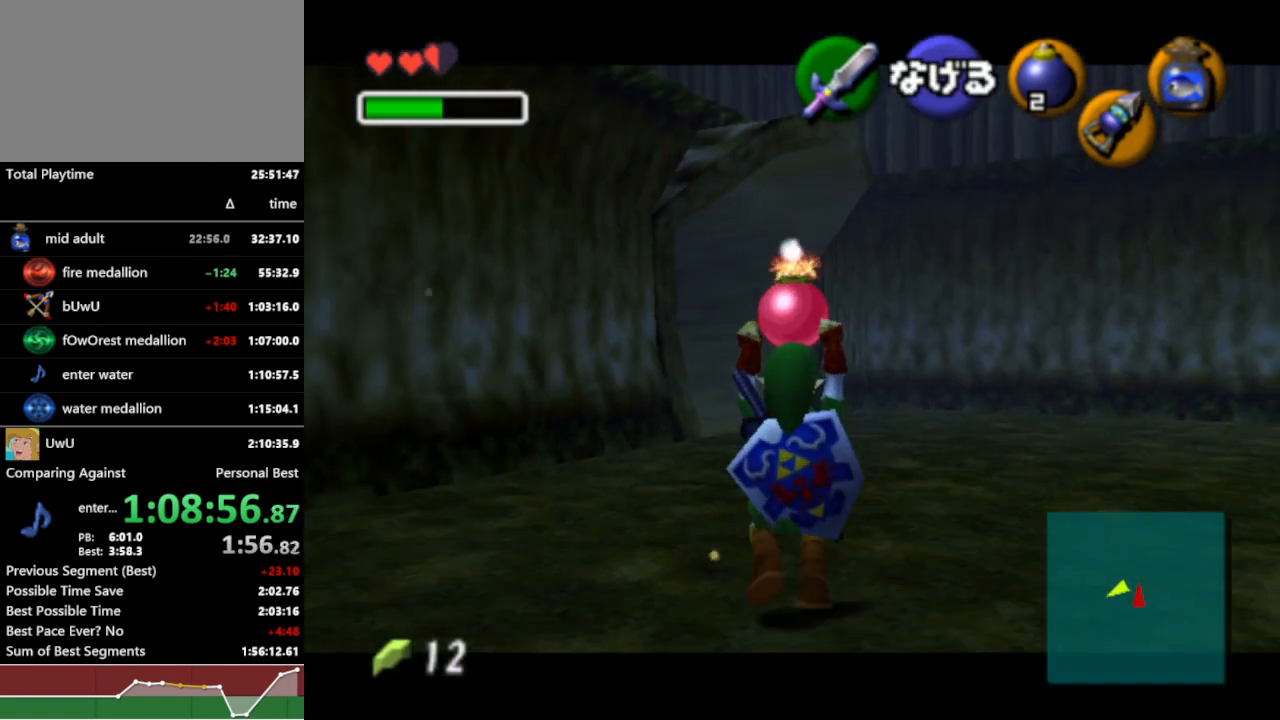
{"buttons": ["L1"], "left_stick": "center", "right_stick": "center", "events": [[300, "left_stick", "center"]]}
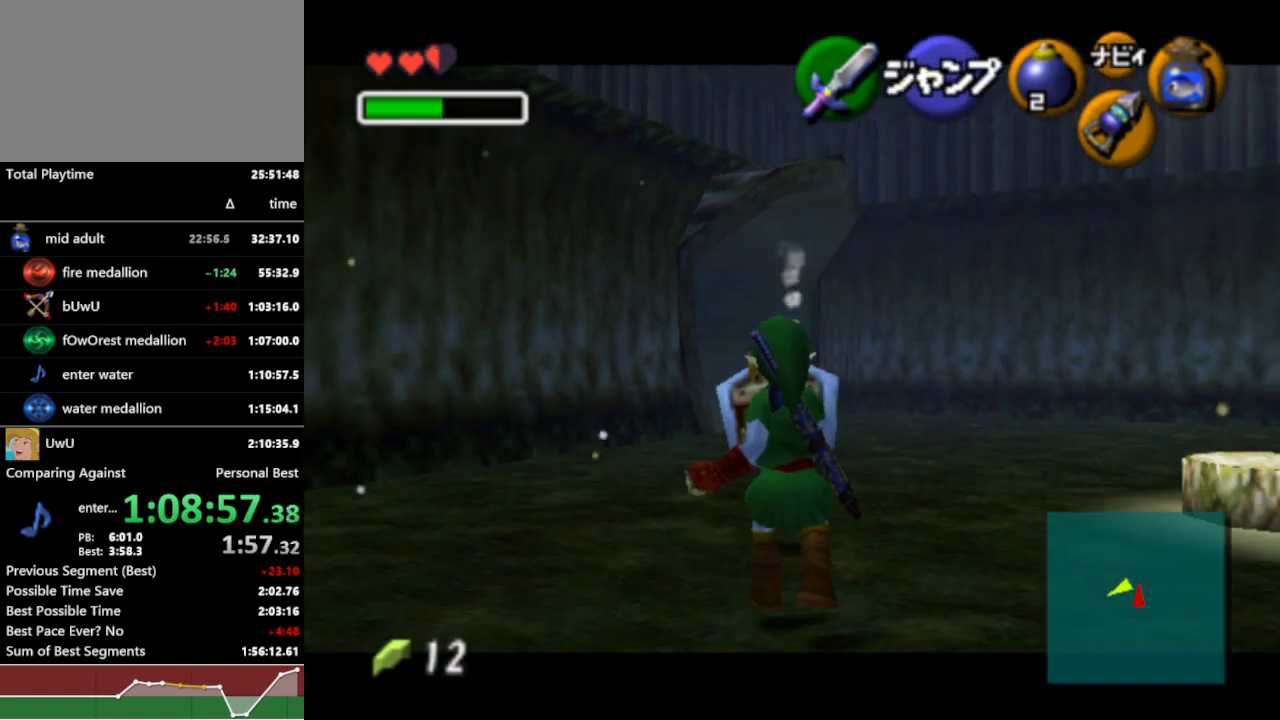
{"buttons": [], "left_stick": "center", "right_stick": "center", "events": [[133, "A", "down"], [167, "L1", "up"], [233, "A", "up"]]}
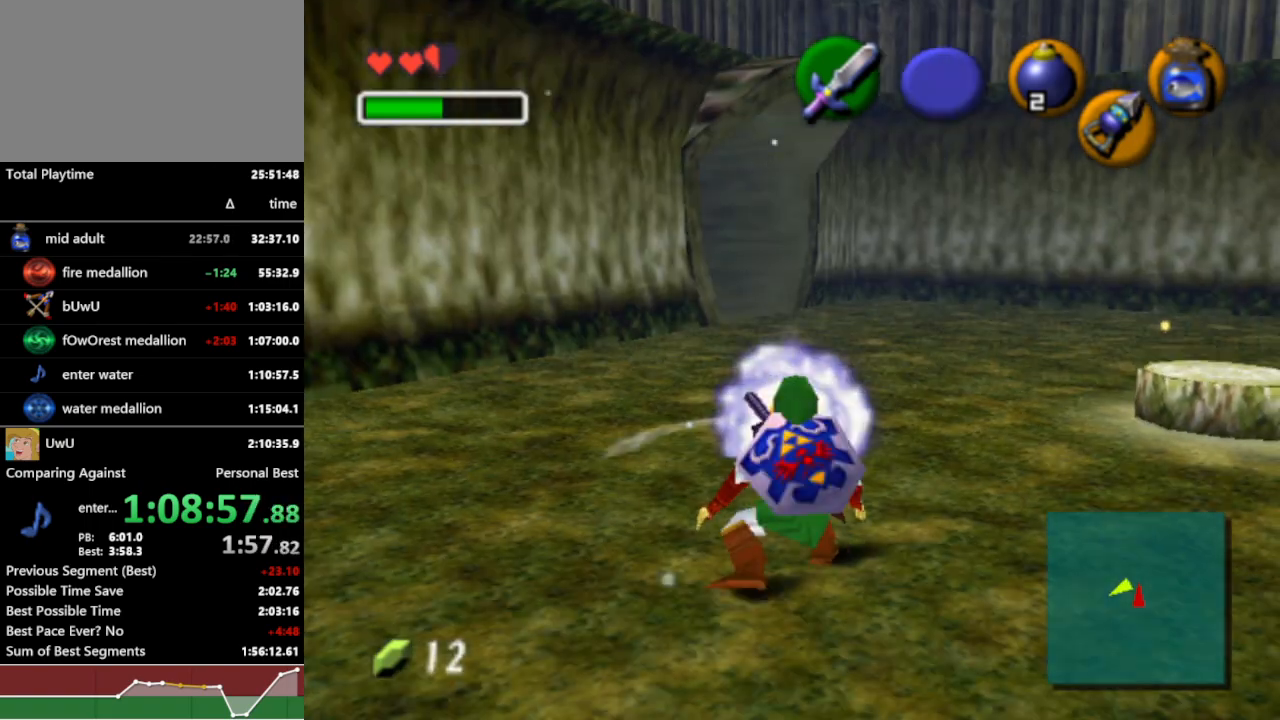
{"buttons": ["L1"], "left_stick": "center", "right_stick": "center", "events": [[167, "L1", "down"]]}
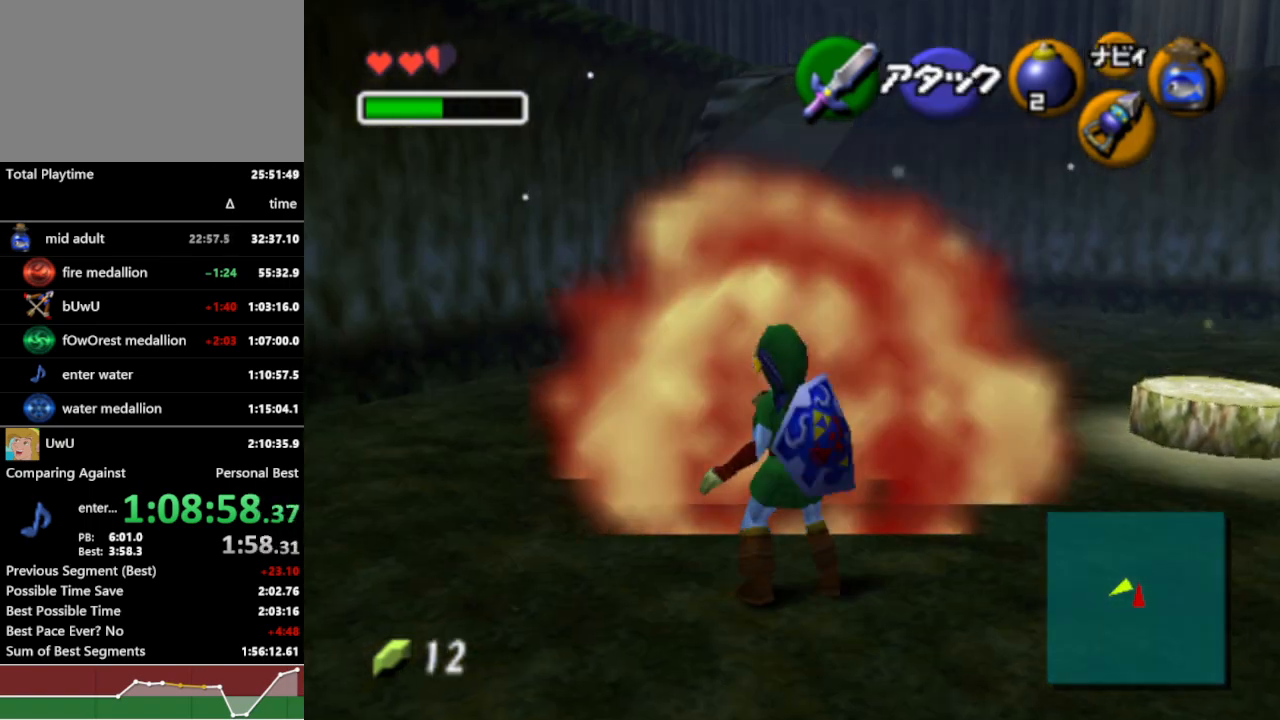
{"buttons": [], "left_stick": "down", "right_stick": "center", "events": [[33, "L1", "up"], [167, "left_stick", "down"]]}
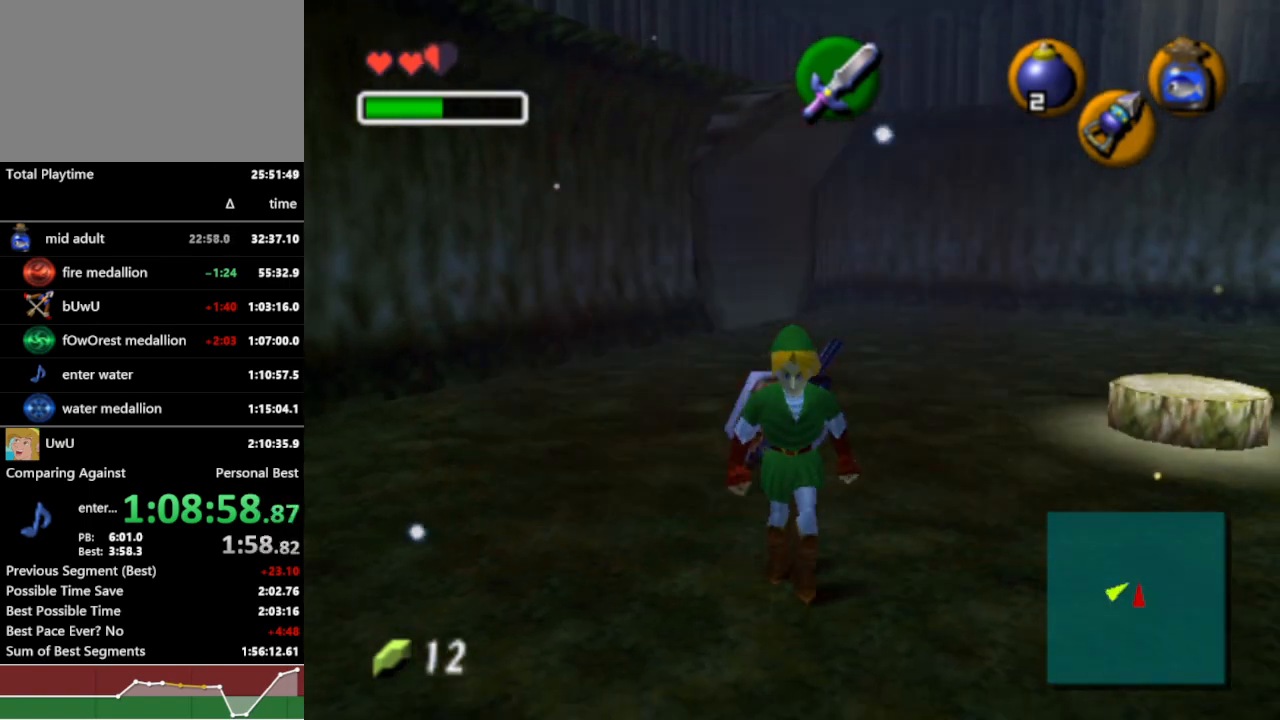
{"buttons": [], "left_stick": "down", "right_stick": "center", "events": [[67, "A", "down"], [167, "A", "up"]]}
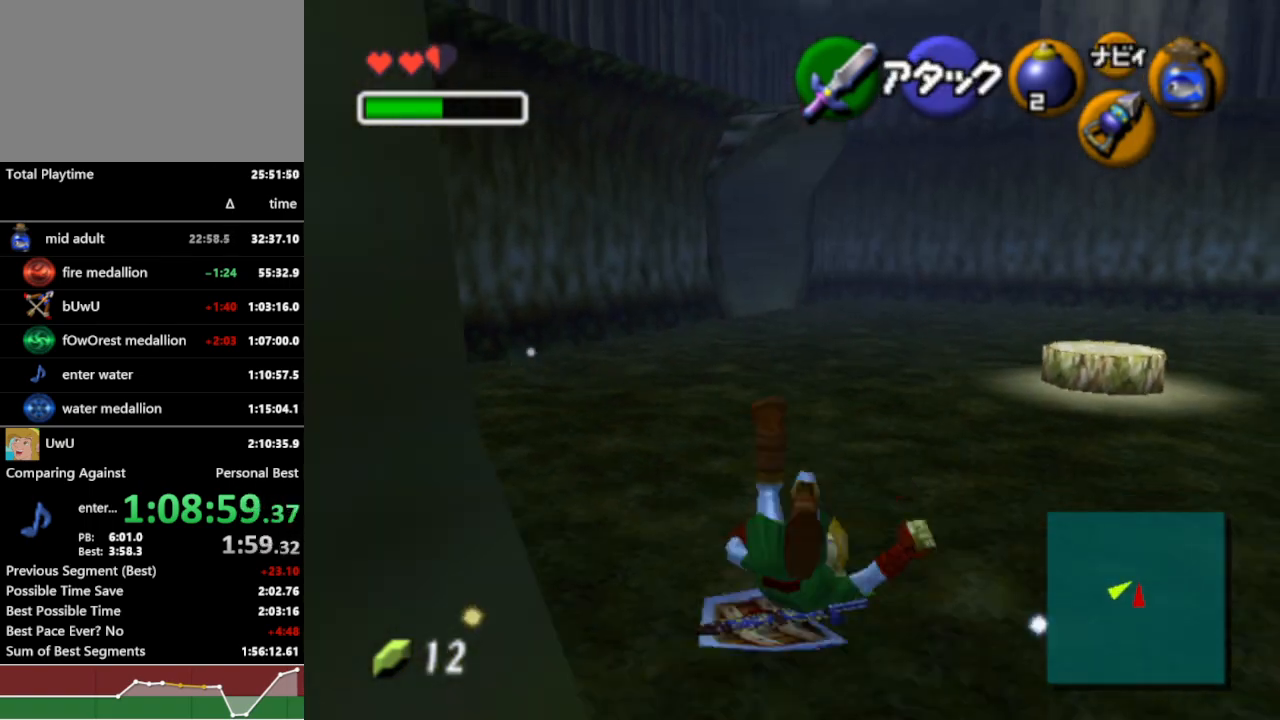
{"buttons": ["A"], "left_stick": "down-left", "right_stick": "center", "events": [[133, "left_stick", "down-left"], [400, "A", "down"]]}
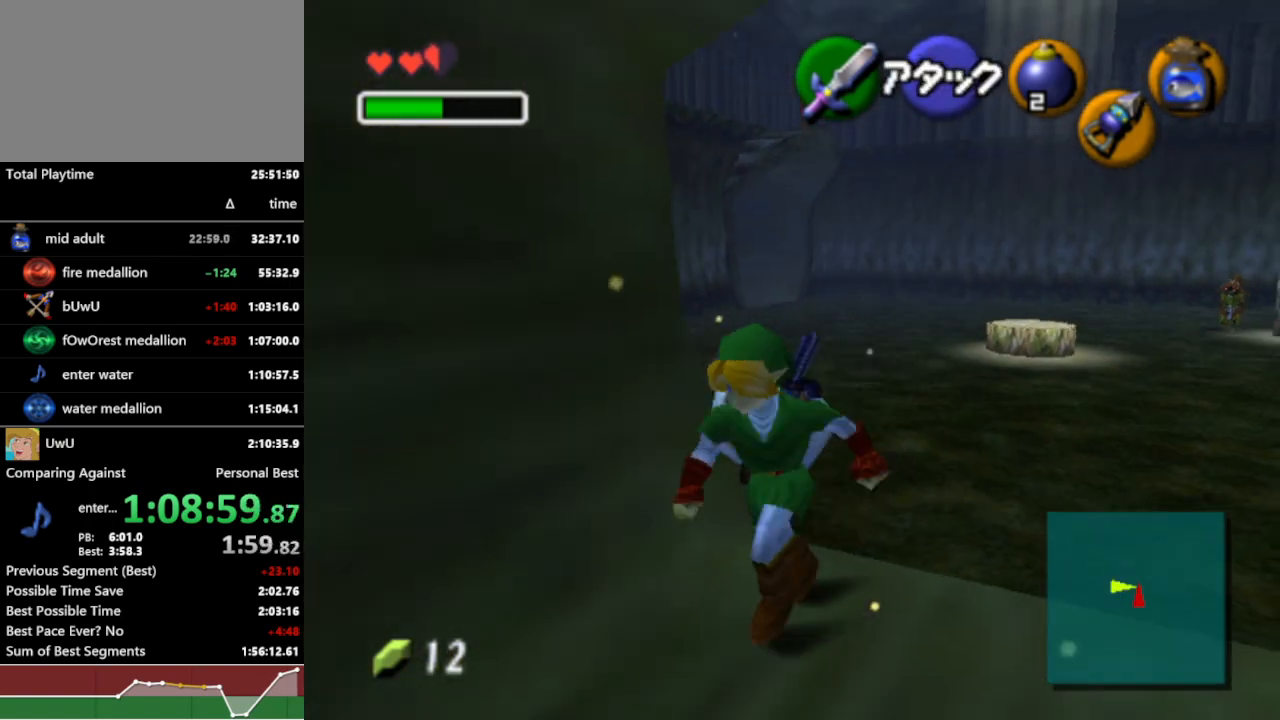
{"buttons": [], "left_stick": "up-left", "right_stick": "center", "events": [[67, "A", "up"], [67, "L1", "down"], [200, "left_stick", "left"], [233, "L1", "up"], [333, "left_stick", "up-left"]]}
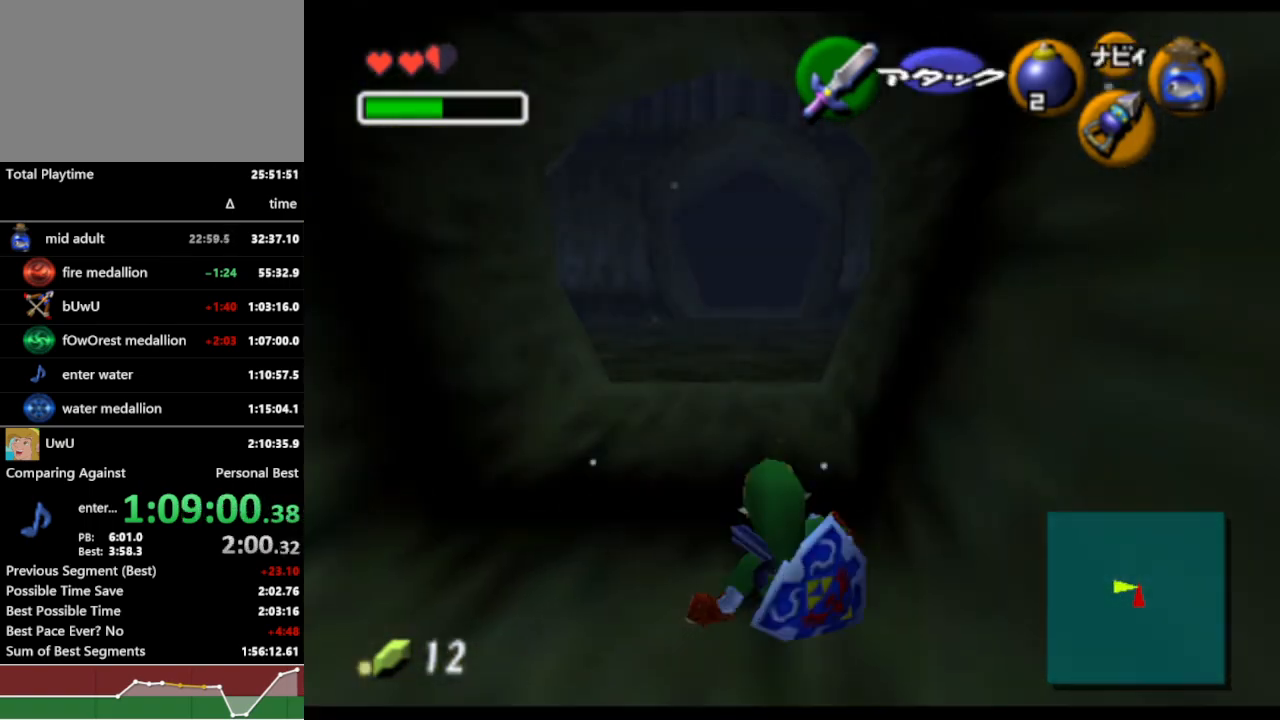
{"buttons": [], "left_stick": "up", "right_stick": "center", "events": [[33, "left_stick", "up"], [267, "A", "down"], [400, "A", "up"]]}
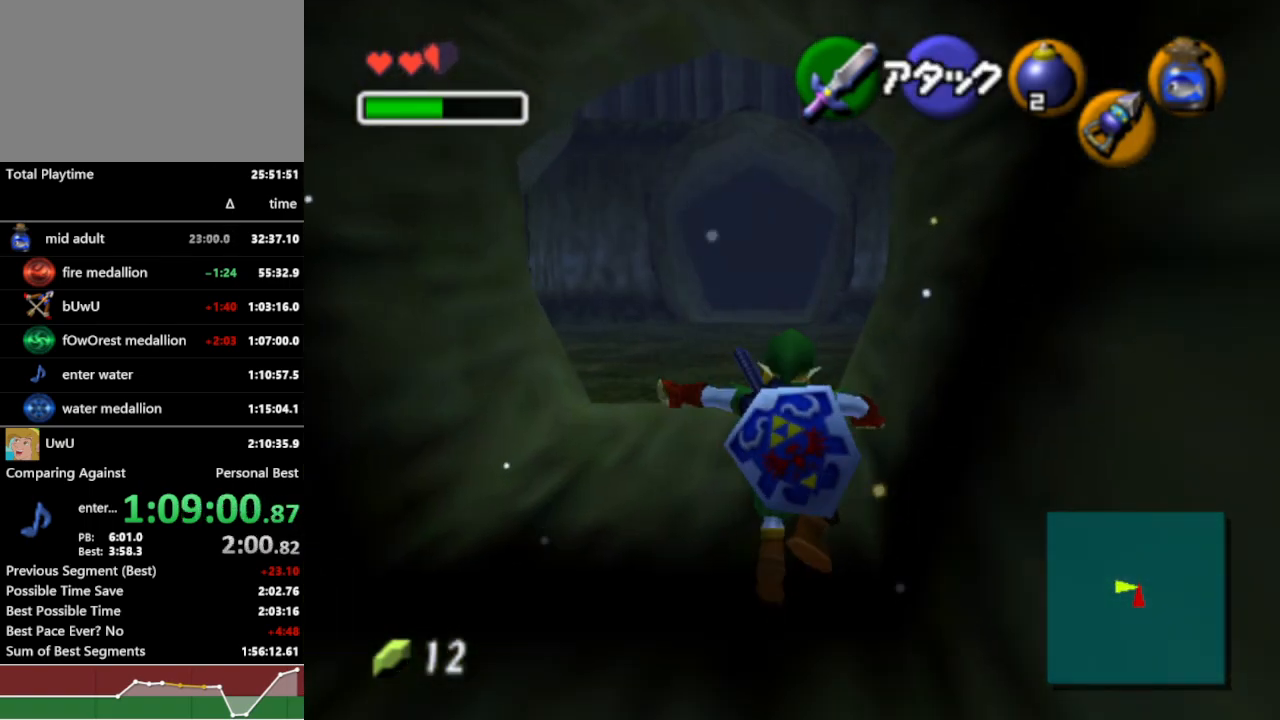
{"buttons": [], "left_stick": "up-left", "right_stick": "center", "events": [[433, "left_stick", "up-left"]]}
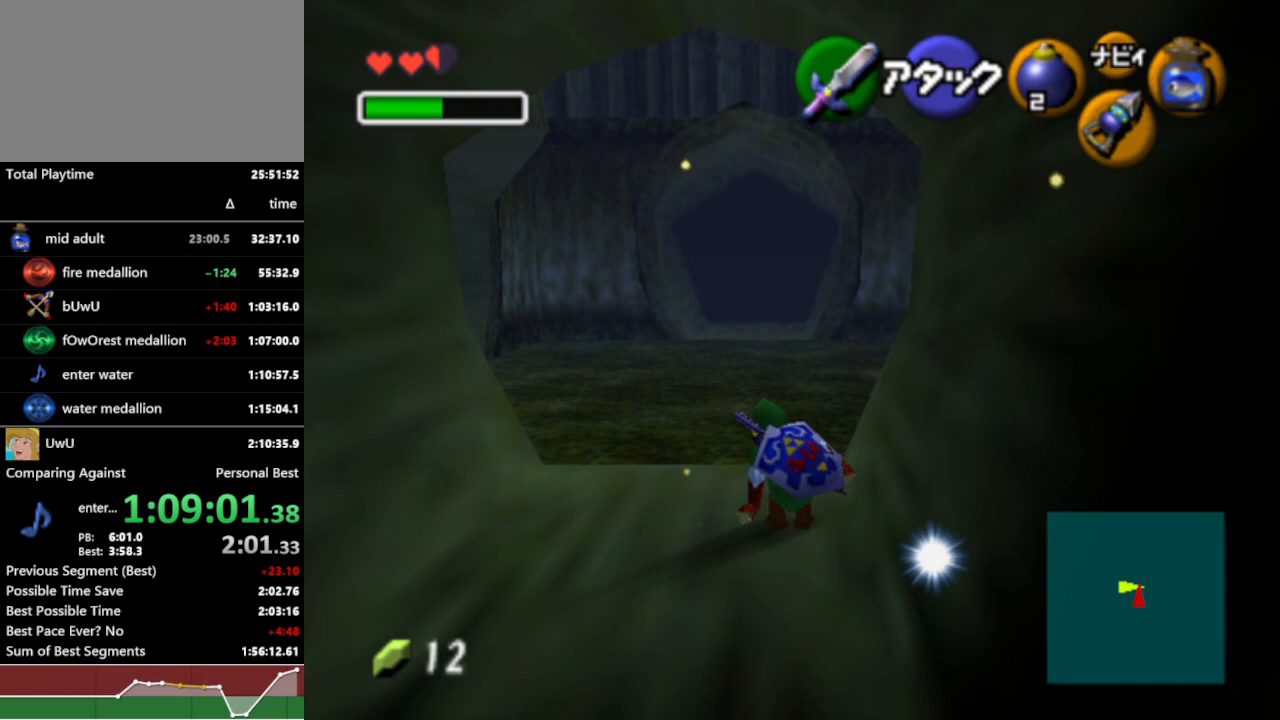
{"buttons": [], "left_stick": "up", "right_stick": "center", "events": [[67, "left_stick", "up"], [200, "A", "down"], [300, "A", "up"]]}
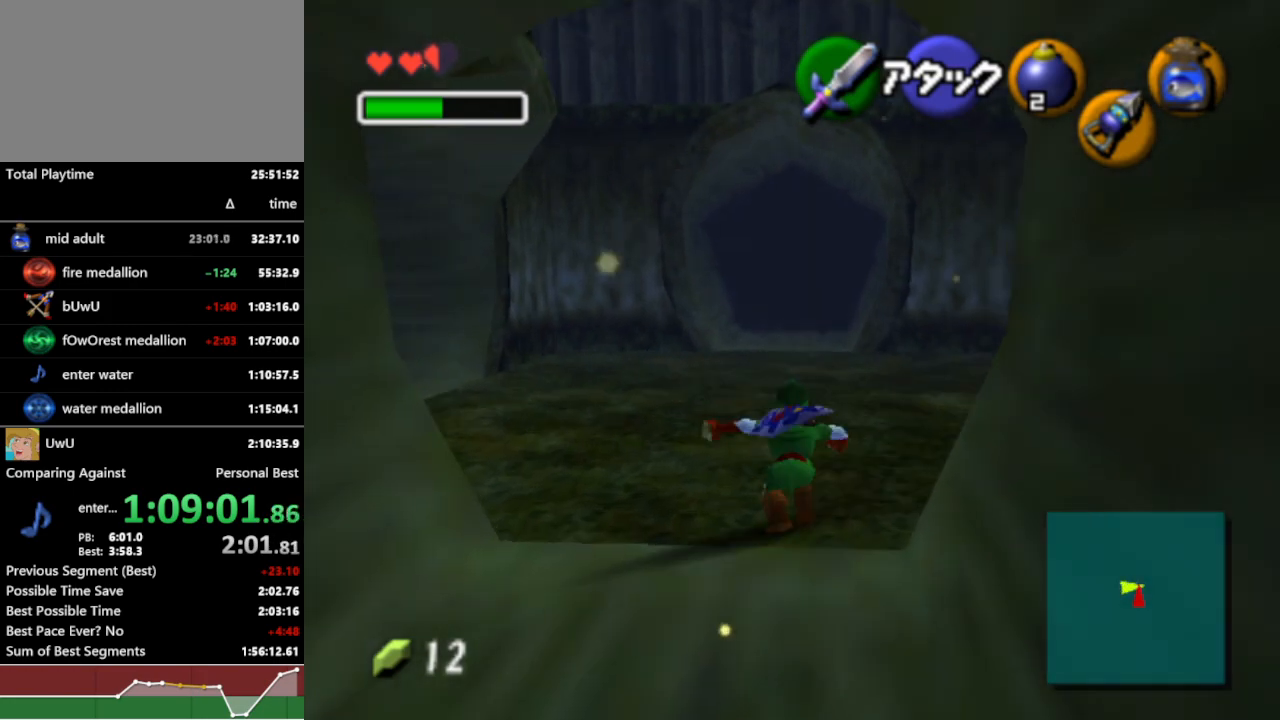
{"buttons": ["A"], "left_stick": "up", "right_stick": "center", "events": [[500, "A", "down"]]}
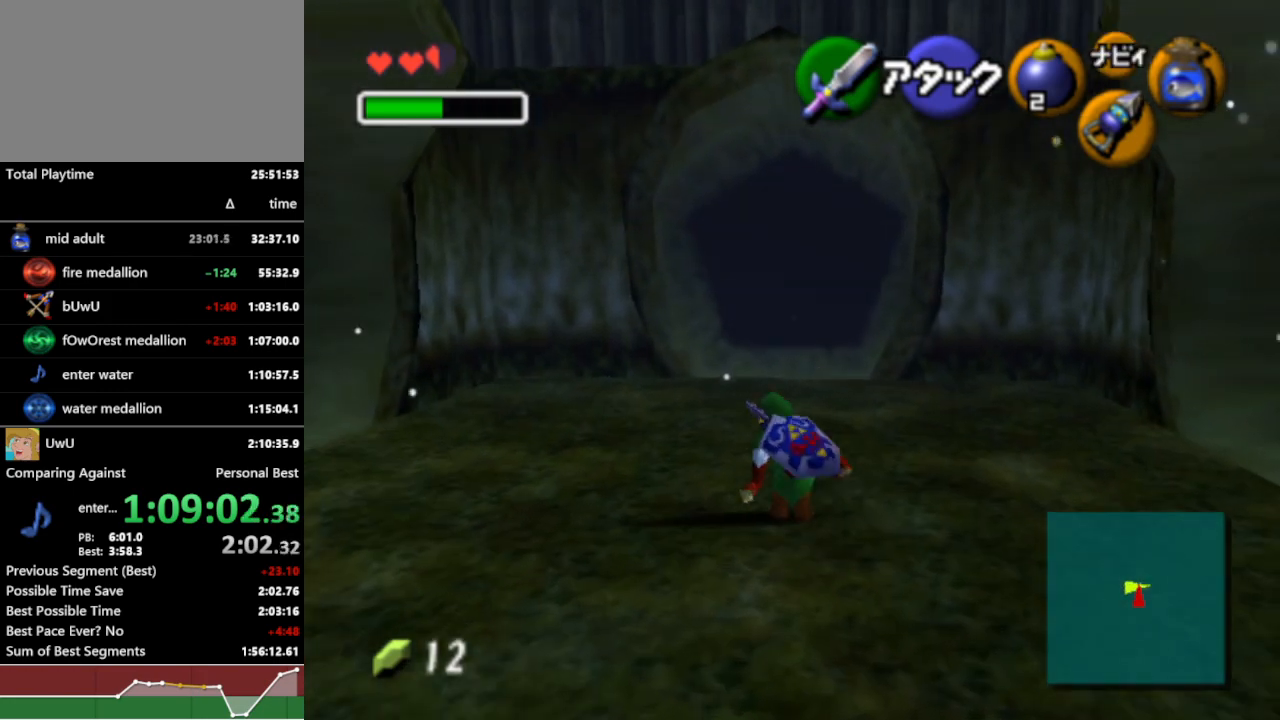
{"buttons": [], "left_stick": "up", "right_stick": "center", "events": [[133, "A", "up"]]}
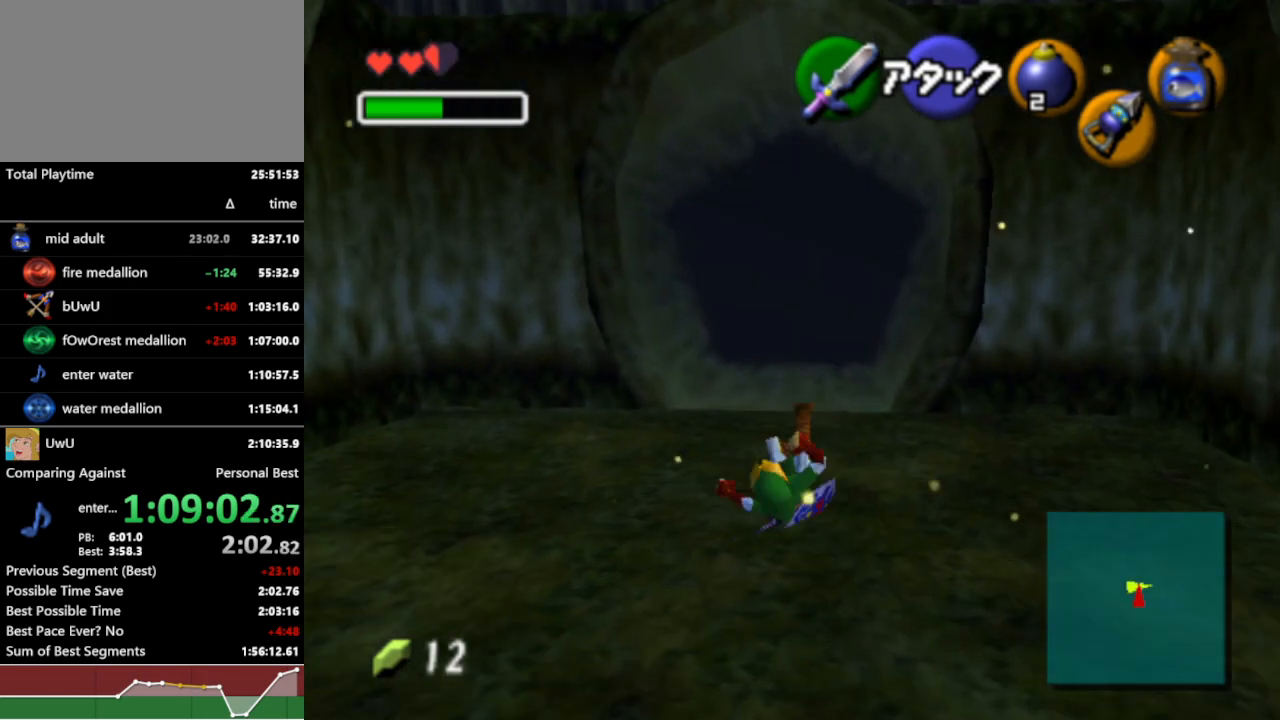
{"buttons": [], "left_stick": "up", "right_stick": "center", "events": [[267, "A", "down"], [433, "A", "up"]]}
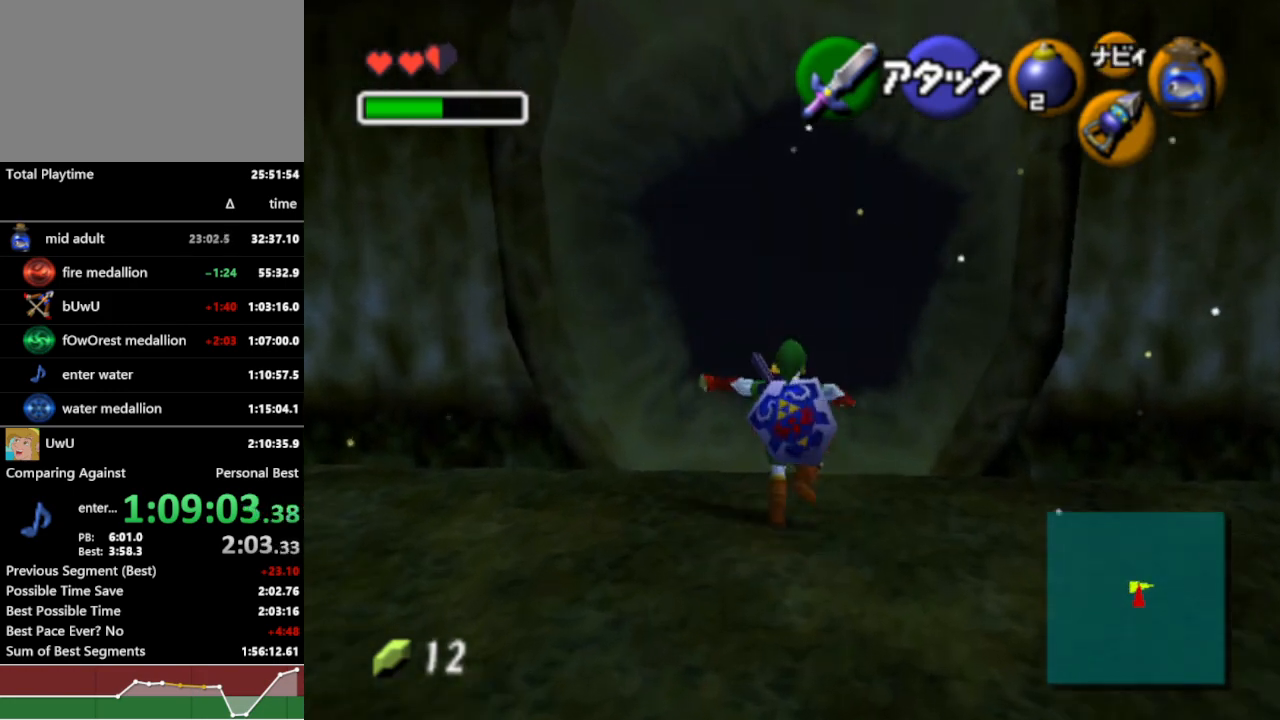
{"buttons": [], "left_stick": "up", "right_stick": "center", "events": []}